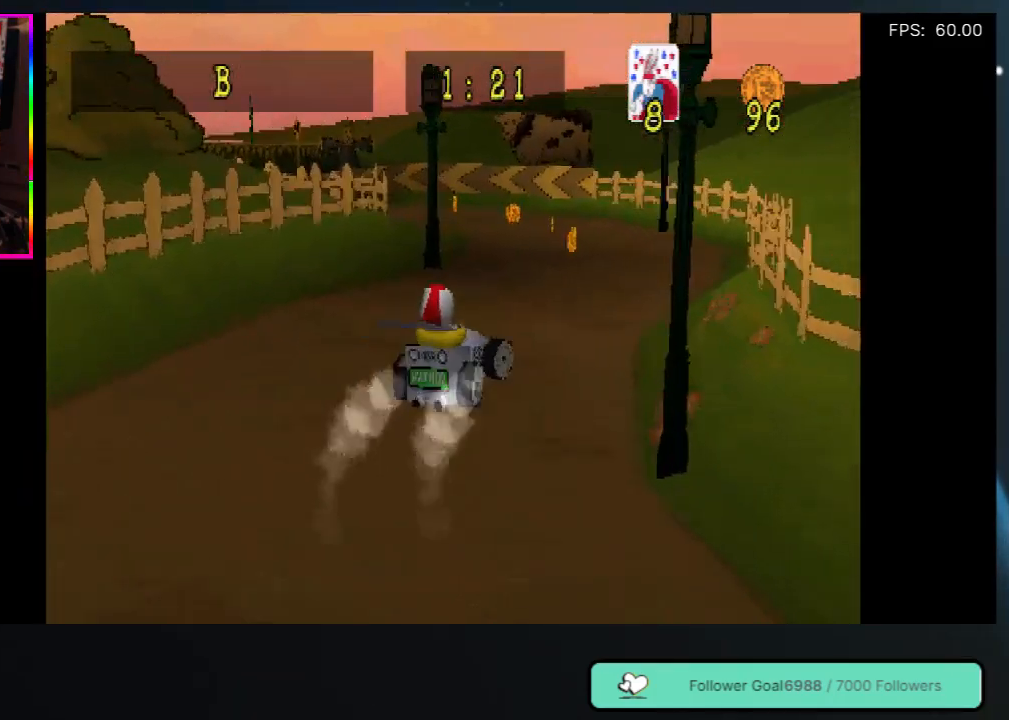
Gameplay with a controller (Xbox layout); each line is a JSON object with the inputs held at the frame after it. "events" lists button and stick changes between this image and that frame as [ms after this image, input, new state], when the widget could be followed in between. Not read: L3 R3.
{"buttons": ["DPAD_LEFT"], "left_stick": "center", "right_stick": "center", "events": [[217, "DPAD_LEFT", "down"], [350, "DPAD_LEFT", "up"], [467, "DPAD_LEFT", "down"]]}
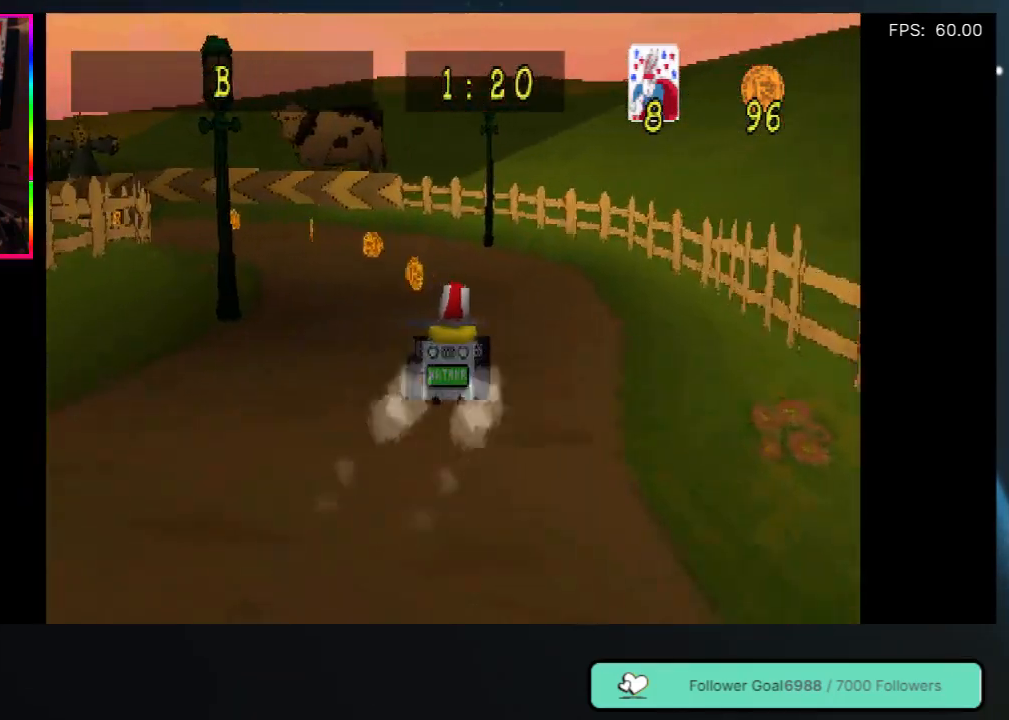
{"buttons": [], "left_stick": "center", "right_stick": "center", "events": [[183, "DPAD_LEFT", "up"]]}
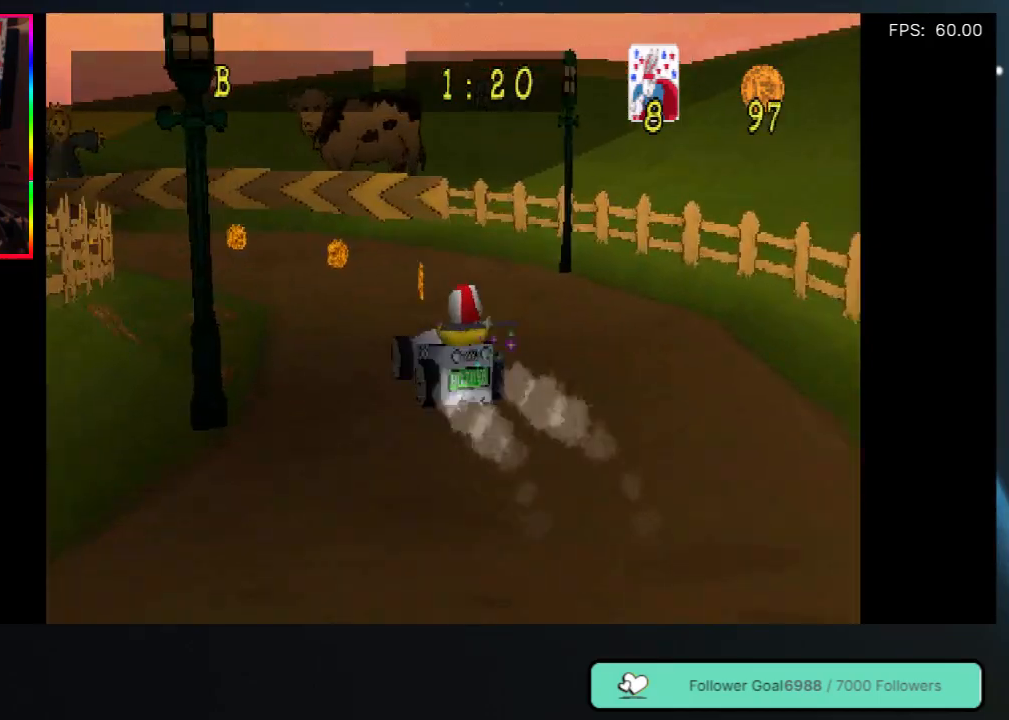
{"buttons": [], "left_stick": "center", "right_stick": "center", "events": [[117, "DPAD_LEFT", "down"], [383, "DPAD_LEFT", "up"]]}
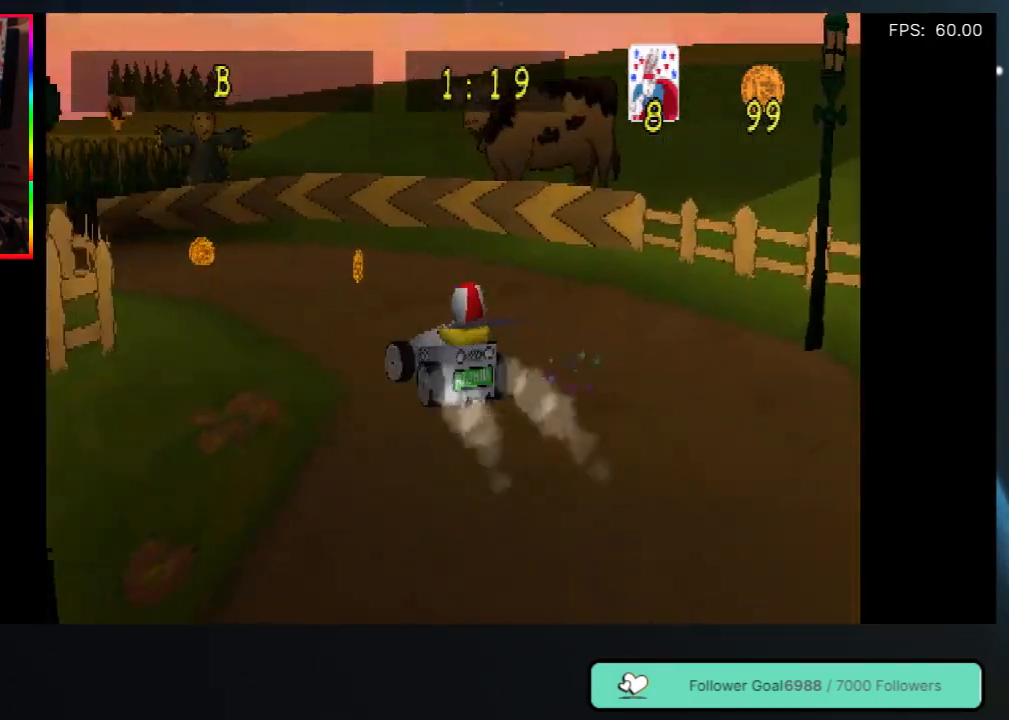
{"buttons": [], "left_stick": "center", "right_stick": "center", "events": [[133, "DPAD_LEFT", "down"], [400, "DPAD_LEFT", "up"]]}
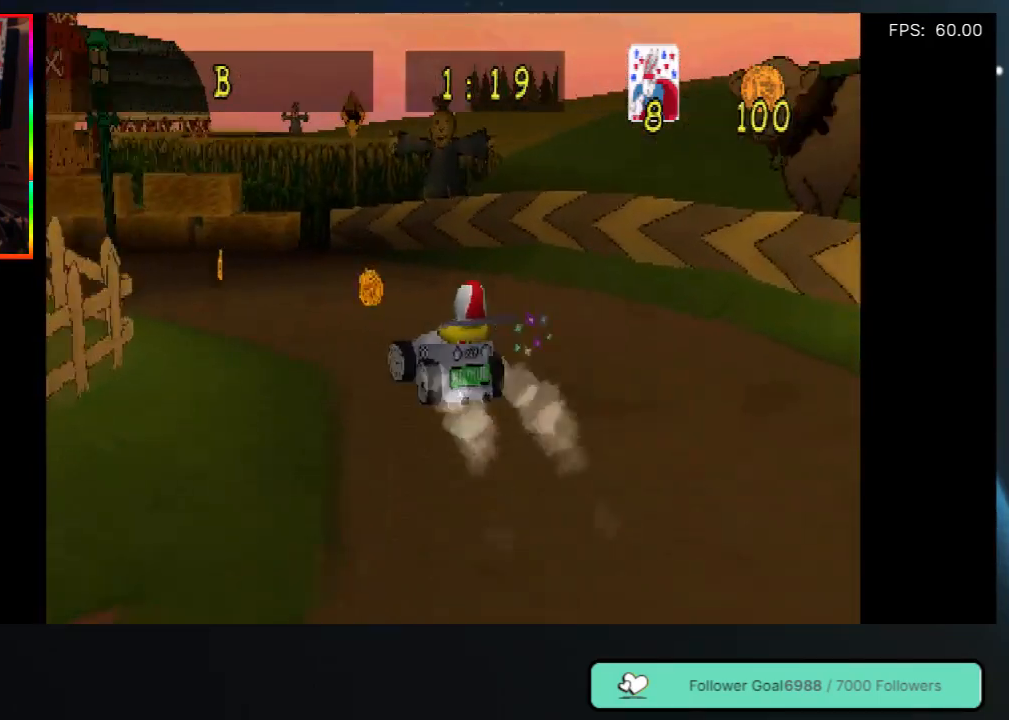
{"buttons": [], "left_stick": "center", "right_stick": "center", "events": [[67, "DPAD_LEFT", "down"], [250, "DPAD_LEFT", "up"]]}
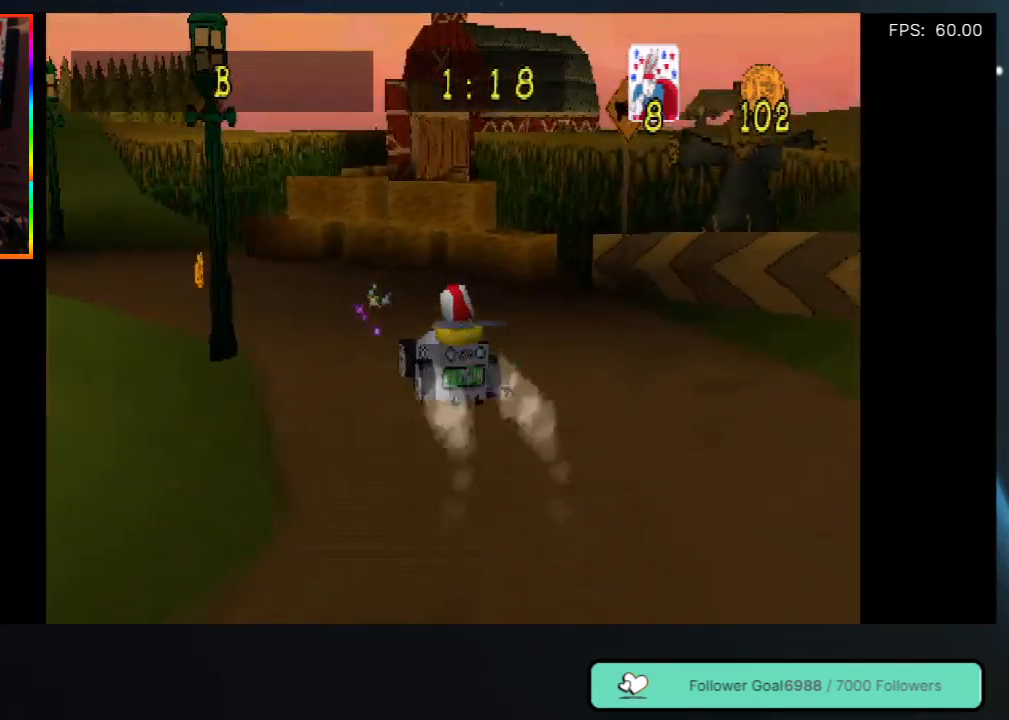
{"buttons": ["DPAD_LEFT"], "left_stick": "center", "right_stick": "center", "events": [[17, "DPAD_LEFT", "down"]]}
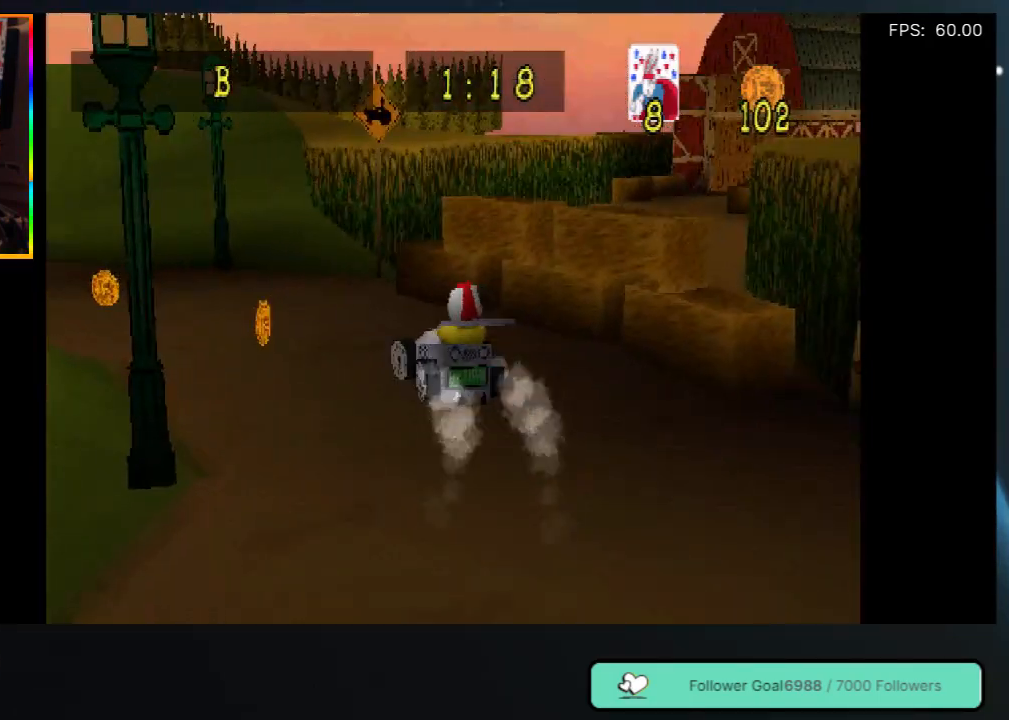
{"buttons": ["DPAD_LEFT"], "left_stick": "center", "right_stick": "center", "events": []}
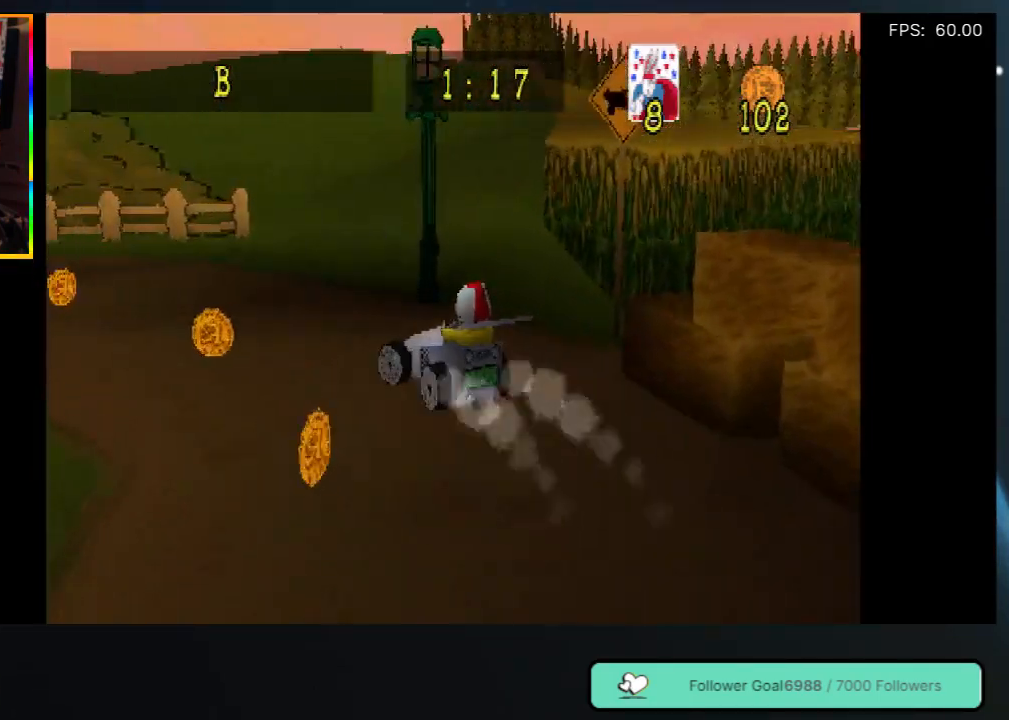
{"buttons": [], "left_stick": "center", "right_stick": "center", "events": [[483, "DPAD_LEFT", "up"]]}
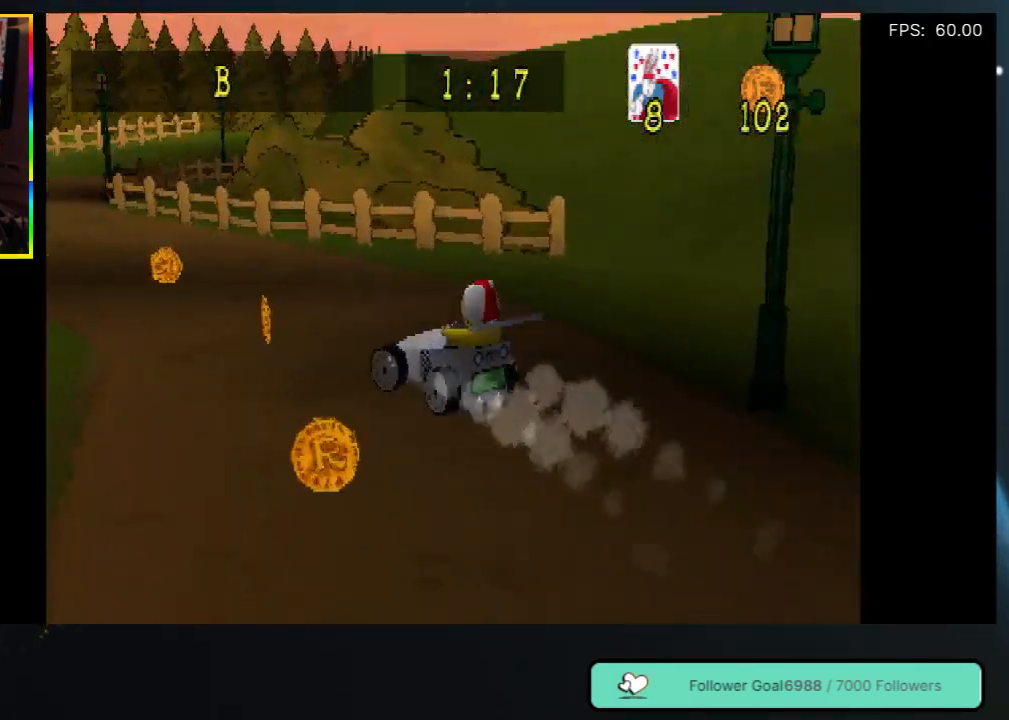
{"buttons": ["DPAD_RIGHT"], "left_stick": "center", "right_stick": "center", "events": [[83, "DPAD_LEFT", "down"], [283, "DPAD_LEFT", "up"], [483, "DPAD_RIGHT", "down"]]}
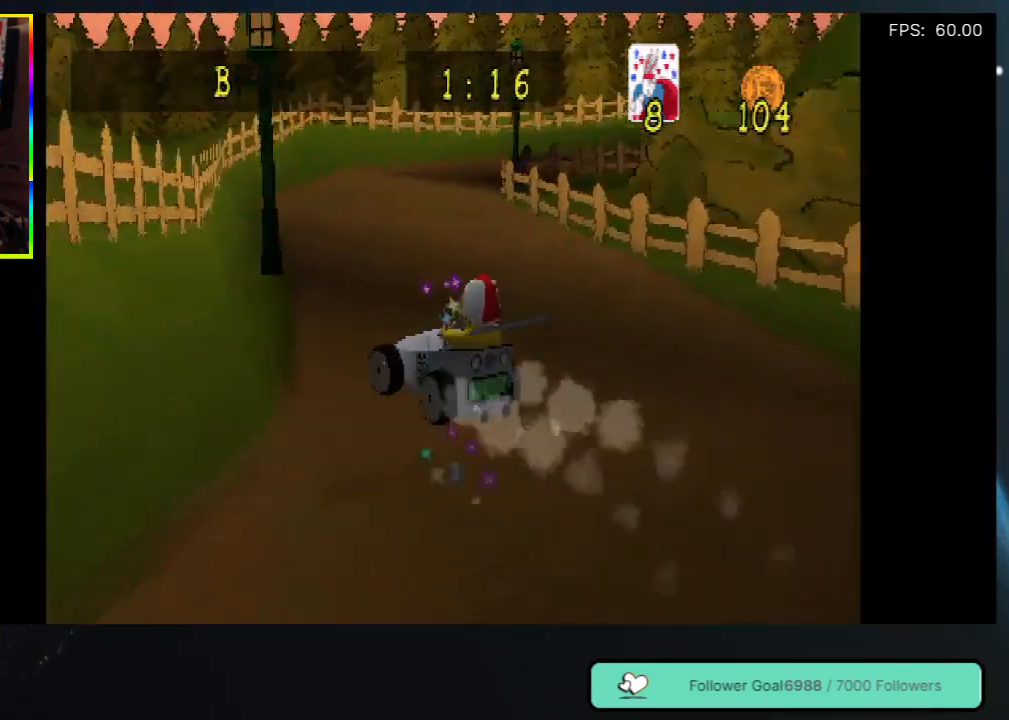
{"buttons": [], "left_stick": "center", "right_stick": "center", "events": [[500, "DPAD_RIGHT", "up"]]}
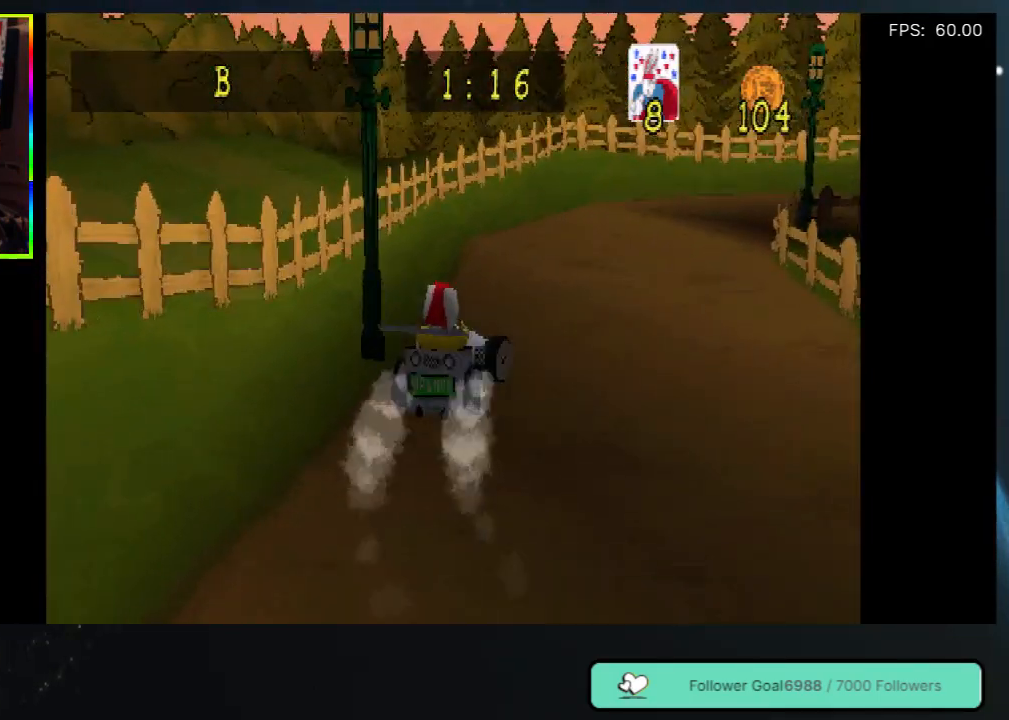
{"buttons": ["DPAD_RIGHT"], "left_stick": "center", "right_stick": "center", "events": [[167, "DPAD_LEFT", "down"], [317, "DPAD_LEFT", "up"], [450, "DPAD_RIGHT", "down"]]}
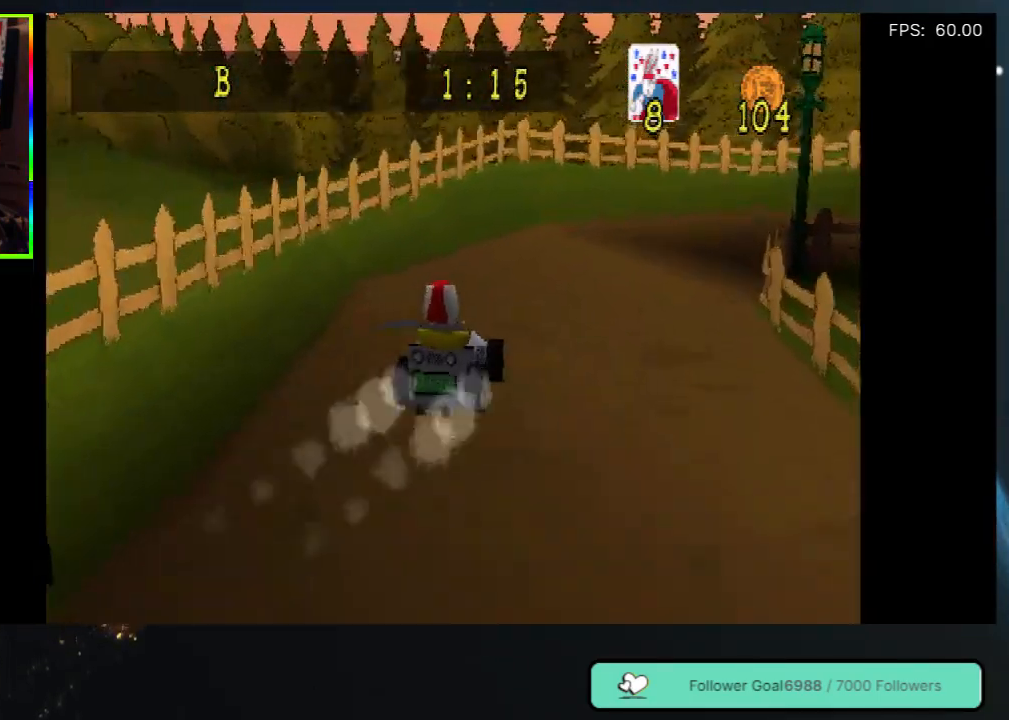
{"buttons": [], "left_stick": "center", "right_stick": "center", "events": [[133, "DPAD_RIGHT", "up"], [350, "DPAD_RIGHT", "down"], [450, "DPAD_RIGHT", "up"]]}
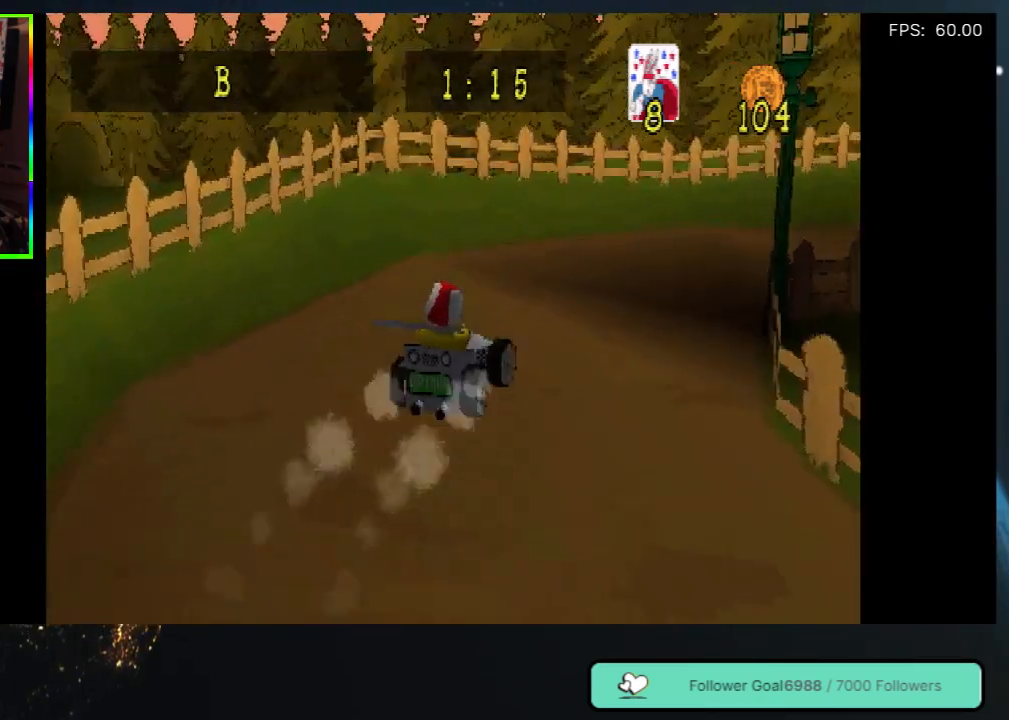
{"buttons": ["DPAD_RIGHT"], "left_stick": "center", "right_stick": "center", "events": [[83, "DPAD_RIGHT", "down"], [317, "DPAD_RIGHT", "up"], [367, "DPAD_RIGHT", "down"]]}
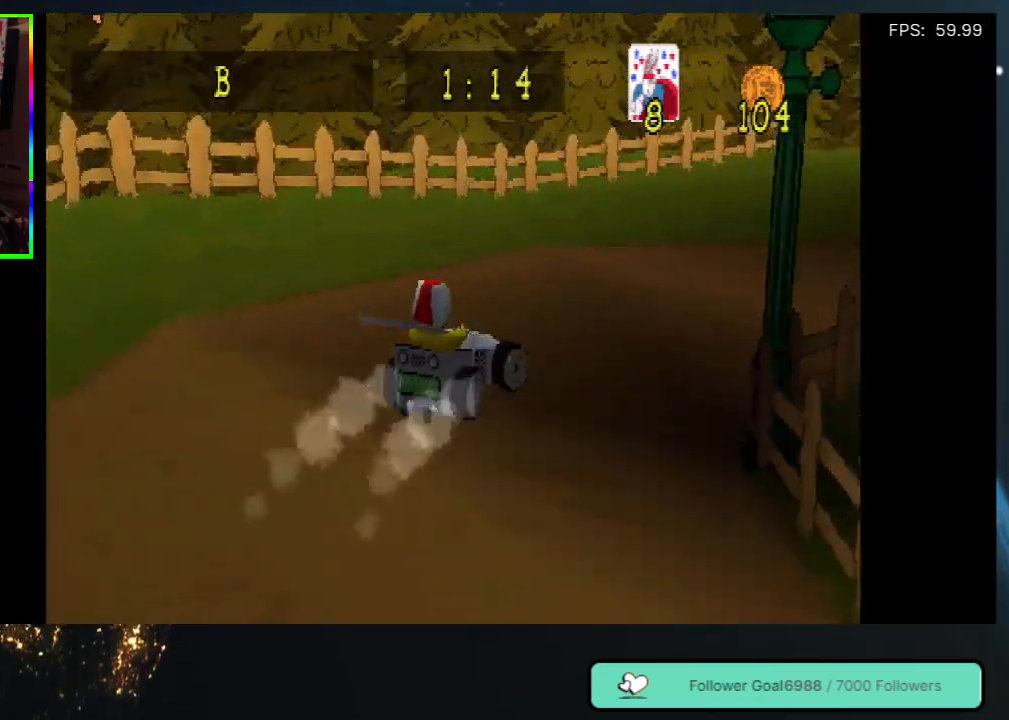
{"buttons": [], "left_stick": "center", "right_stick": "center", "events": [[433, "DPAD_RIGHT", "up"]]}
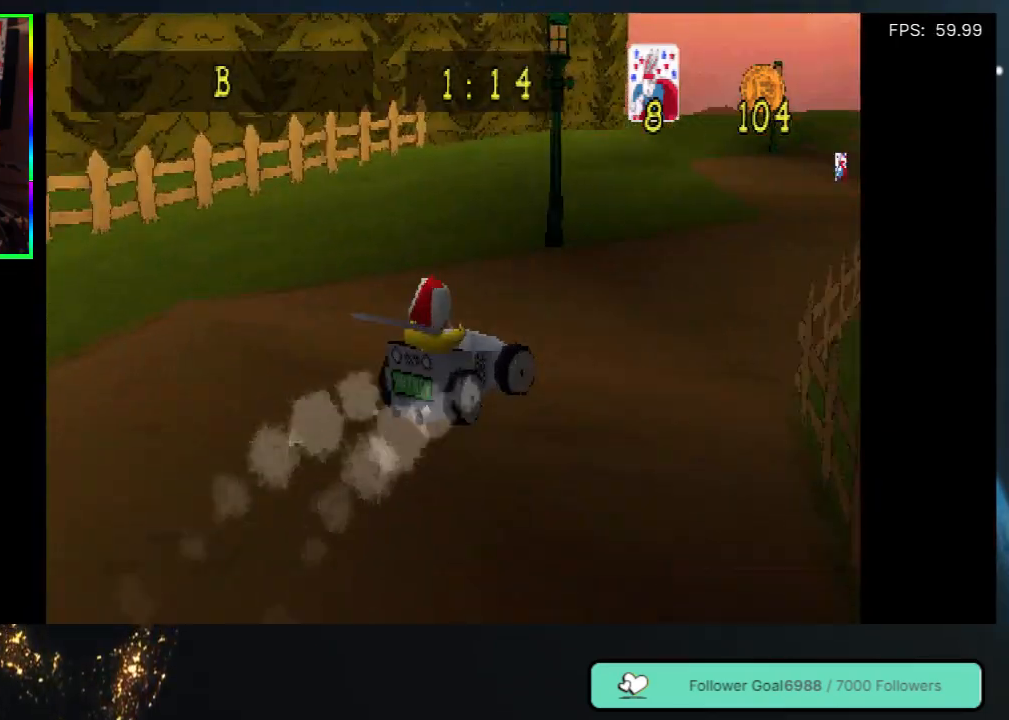
{"buttons": ["DPAD_LEFT"], "left_stick": "center", "right_stick": "center", "events": [[17, "DPAD_RIGHT", "down"], [217, "DPAD_RIGHT", "up"], [417, "DPAD_LEFT", "down"]]}
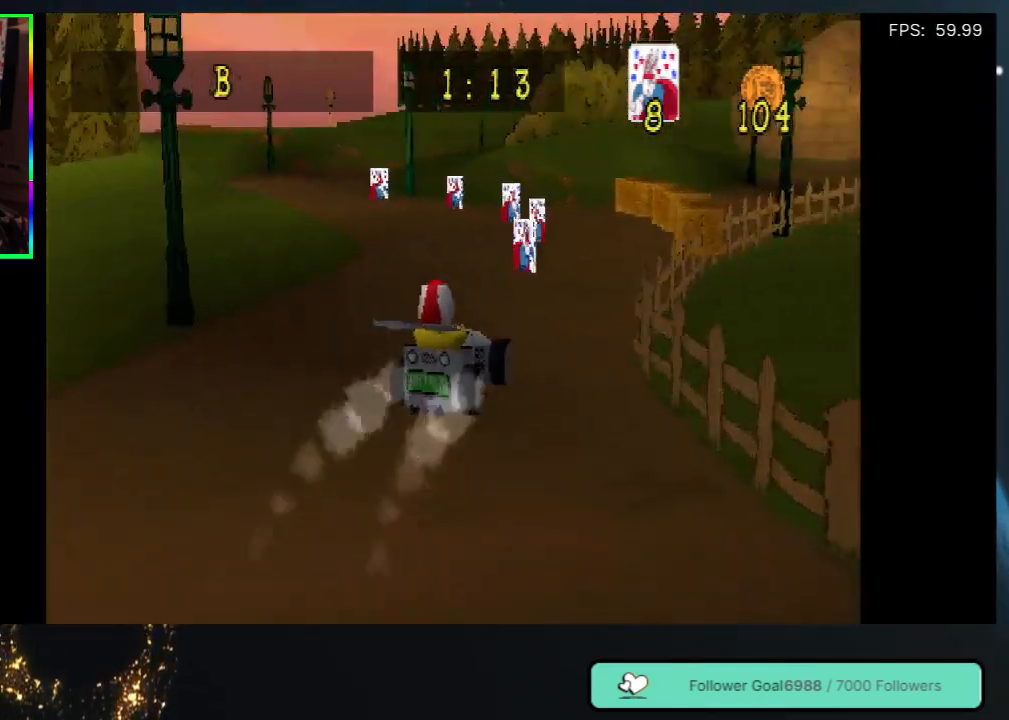
{"buttons": [], "left_stick": "center", "right_stick": "center", "events": [[67, "DPAD_LEFT", "up"], [367, "DPAD_LEFT", "down"], [500, "DPAD_LEFT", "up"]]}
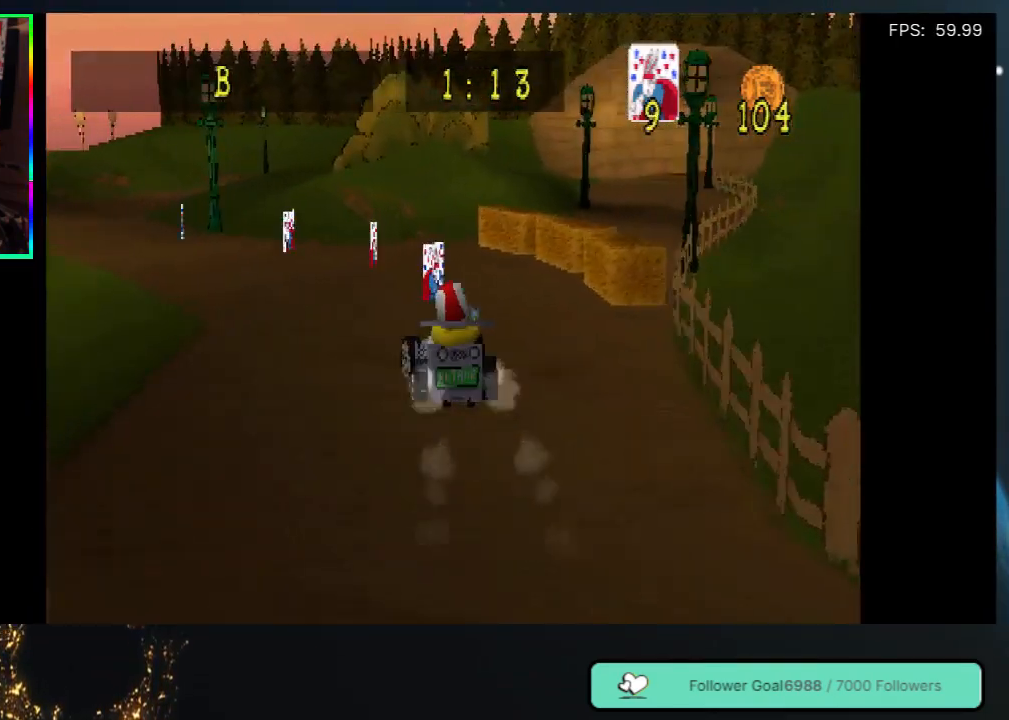
{"buttons": ["DPAD_LEFT"], "left_stick": "center", "right_stick": "center", "events": [[367, "DPAD_LEFT", "down"]]}
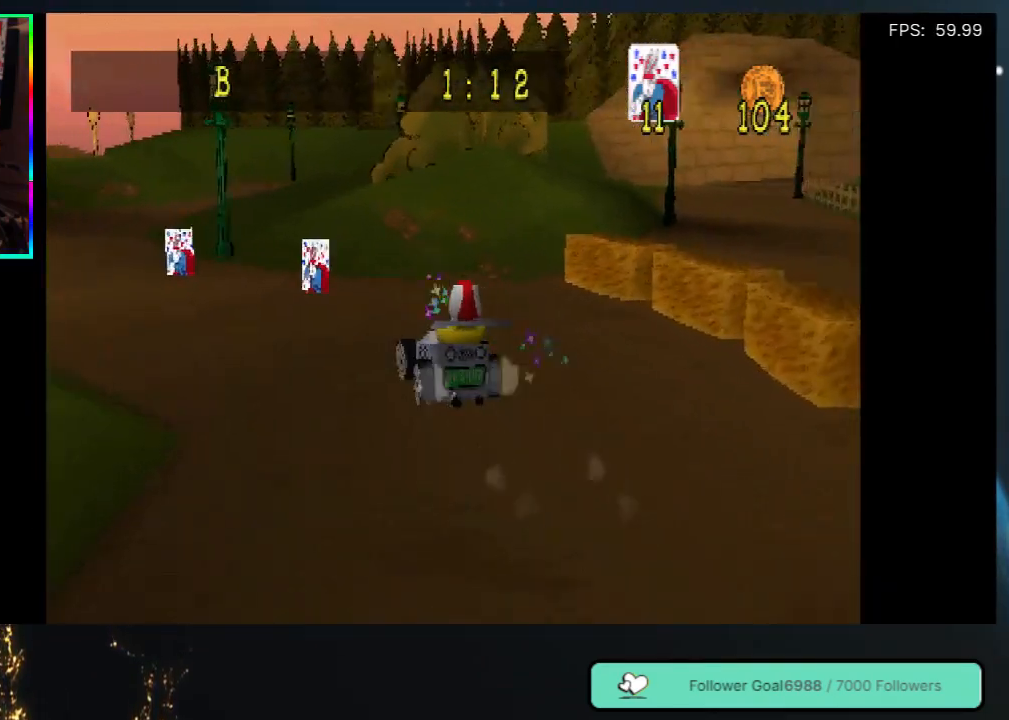
{"buttons": ["DPAD_LEFT"], "left_stick": "center", "right_stick": "center", "events": []}
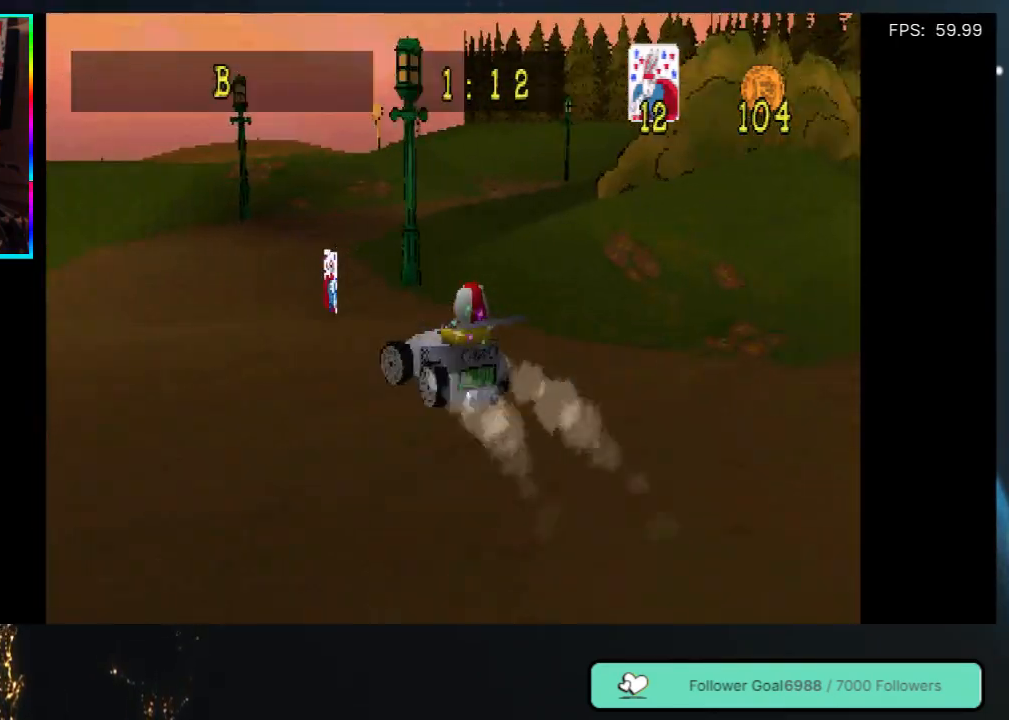
{"buttons": [], "left_stick": "center", "right_stick": "center", "events": [[33, "DPAD_LEFT", "up"], [317, "DPAD_RIGHT", "down"], [467, "DPAD_RIGHT", "up"]]}
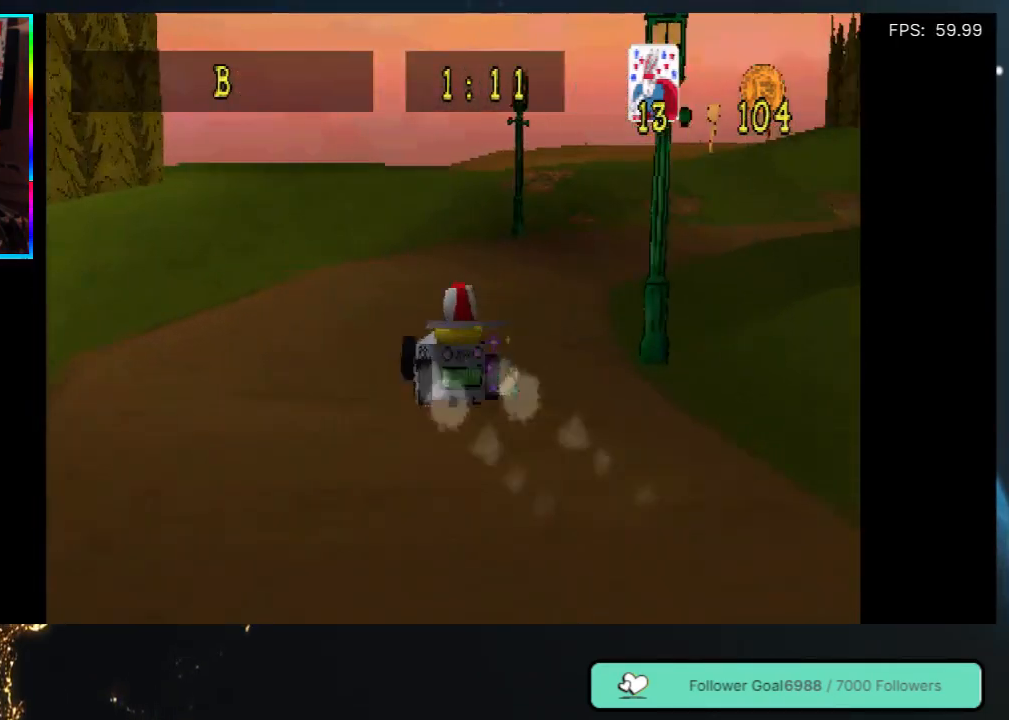
{"buttons": ["DPAD_RIGHT"], "left_stick": "center", "right_stick": "center", "events": [[50, "DPAD_RIGHT", "down"], [283, "DPAD_RIGHT", "up"], [400, "DPAD_RIGHT", "down"]]}
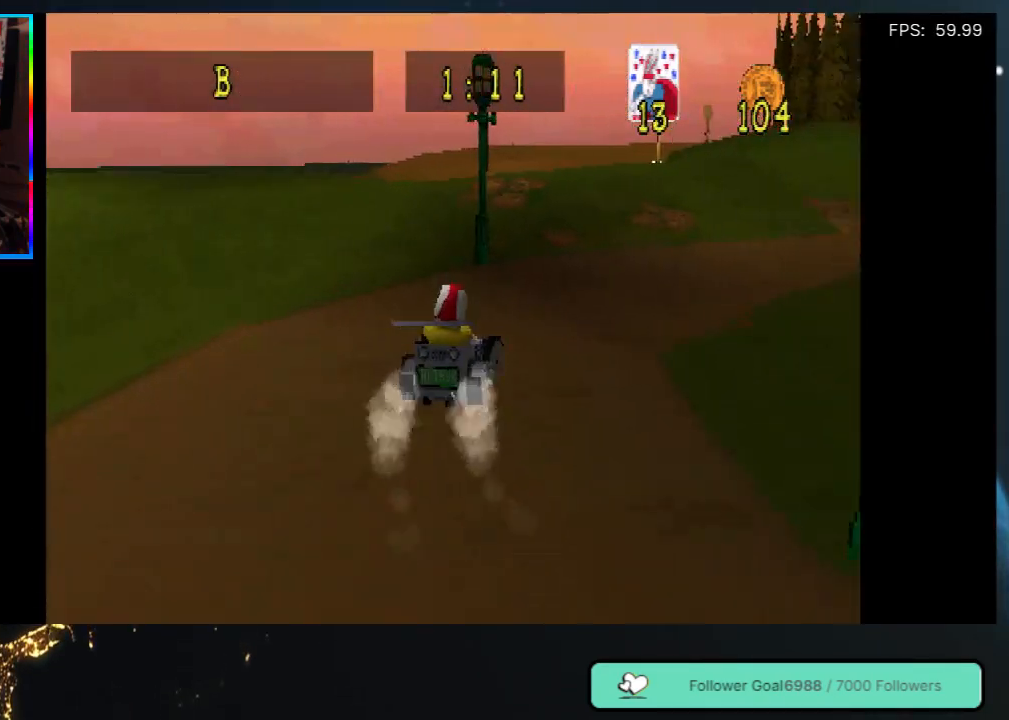
{"buttons": ["DPAD_RIGHT"], "left_stick": "center", "right_stick": "center", "events": [[150, "DPAD_RIGHT", "up"], [250, "DPAD_RIGHT", "down"]]}
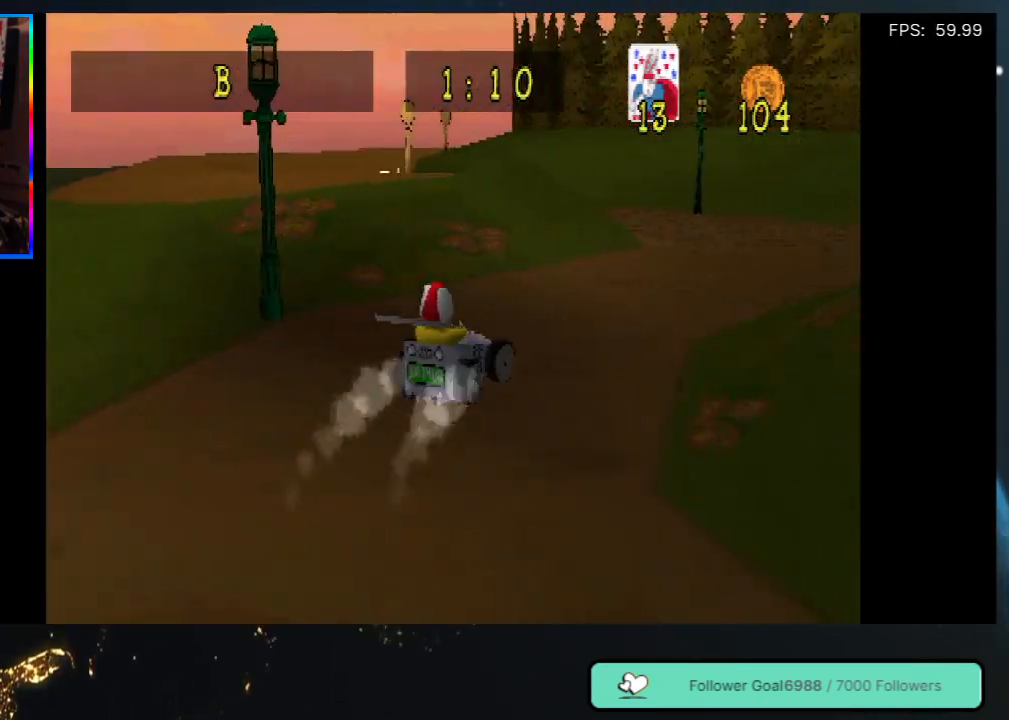
{"buttons": [], "left_stick": "center", "right_stick": "center", "events": [[150, "DPAD_RIGHT", "up"]]}
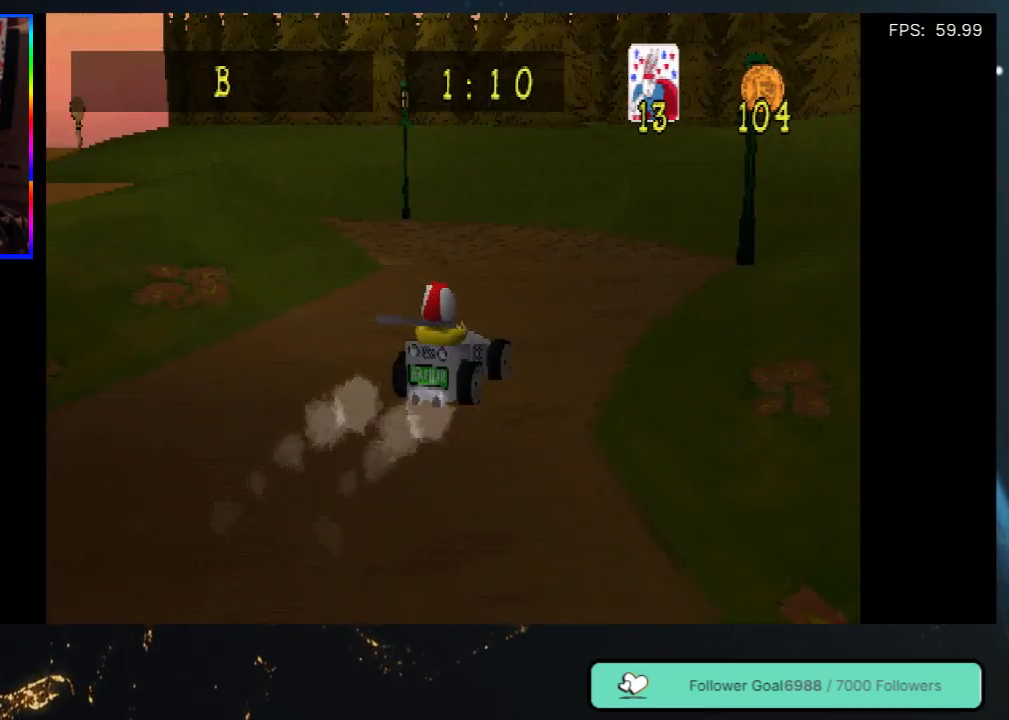
{"buttons": [], "left_stick": "center", "right_stick": "center", "events": [[117, "DPAD_LEFT", "down"], [500, "DPAD_LEFT", "up"]]}
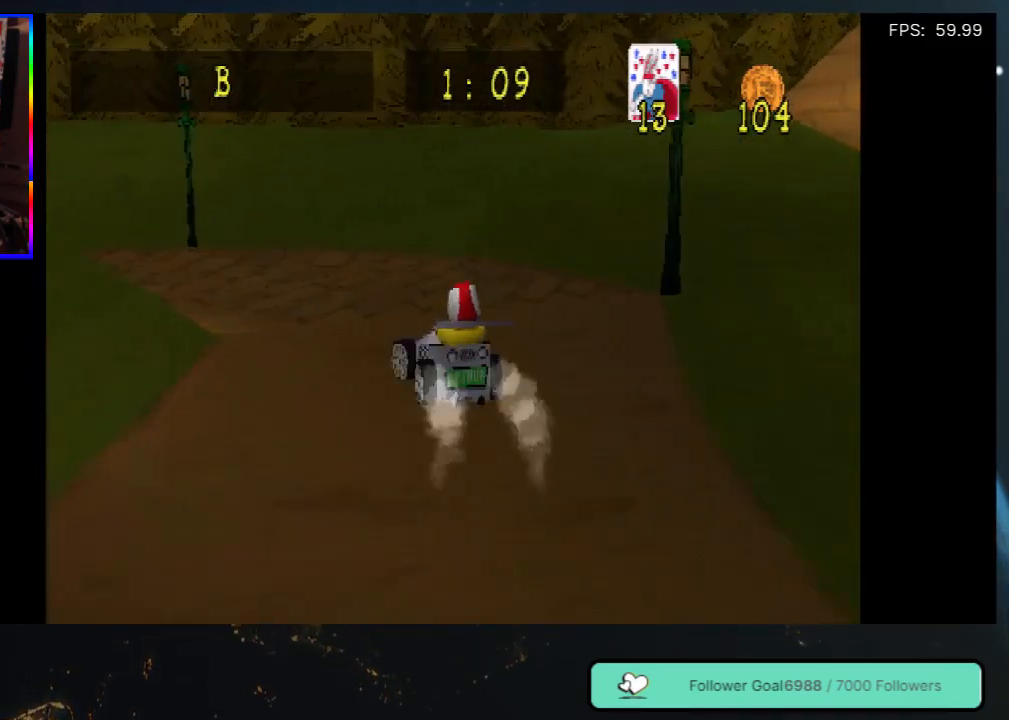
{"buttons": ["DPAD_LEFT"], "left_stick": "center", "right_stick": "center", "events": [[83, "DPAD_LEFT", "down"]]}
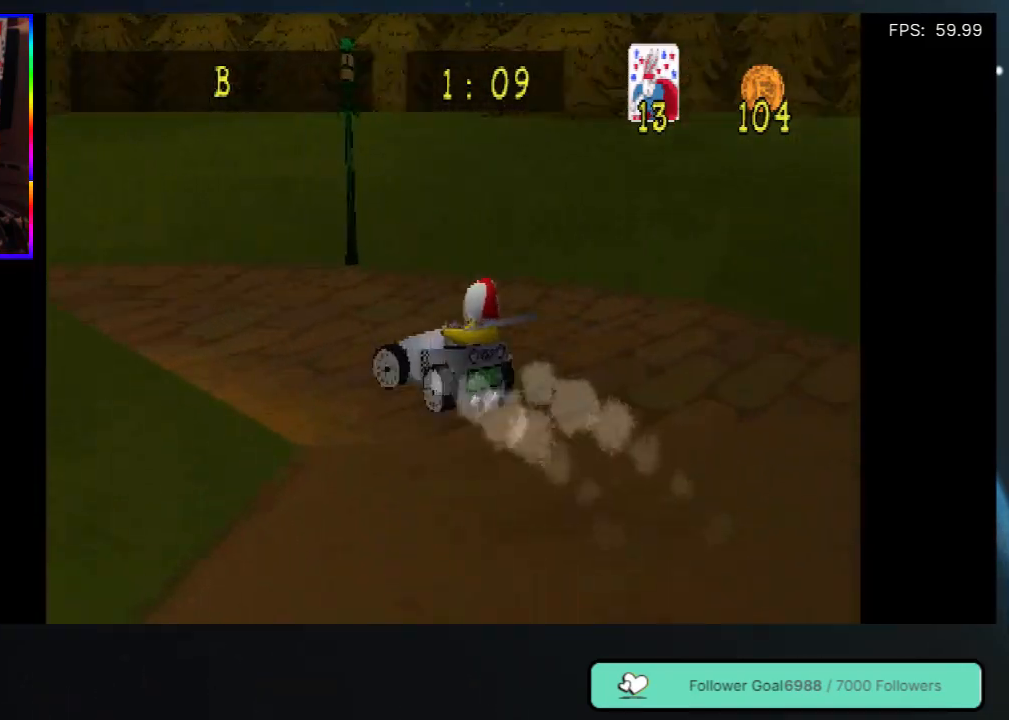
{"buttons": [], "left_stick": "center", "right_stick": "center", "events": [[33, "DPAD_DOWN", "down"], [83, "DPAD_DOWN", "up"], [200, "DPAD_LEFT", "up"]]}
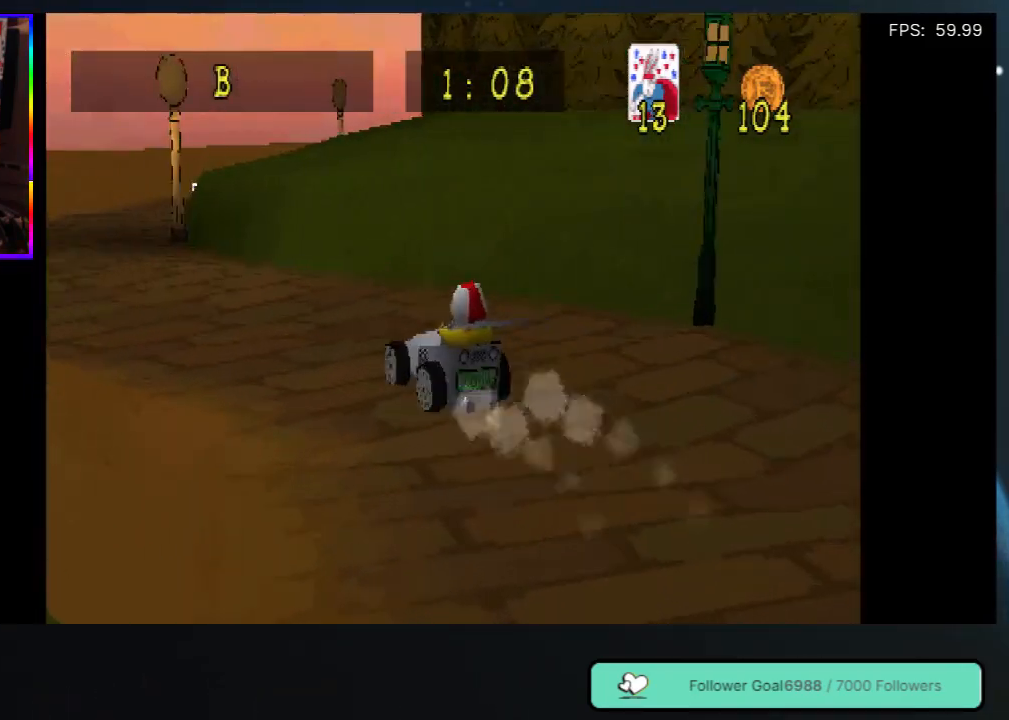
{"buttons": ["DPAD_LEFT"], "left_stick": "center", "right_stick": "center", "events": [[33, "DPAD_LEFT", "down"], [183, "DPAD_LEFT", "up"], [367, "DPAD_LEFT", "down"]]}
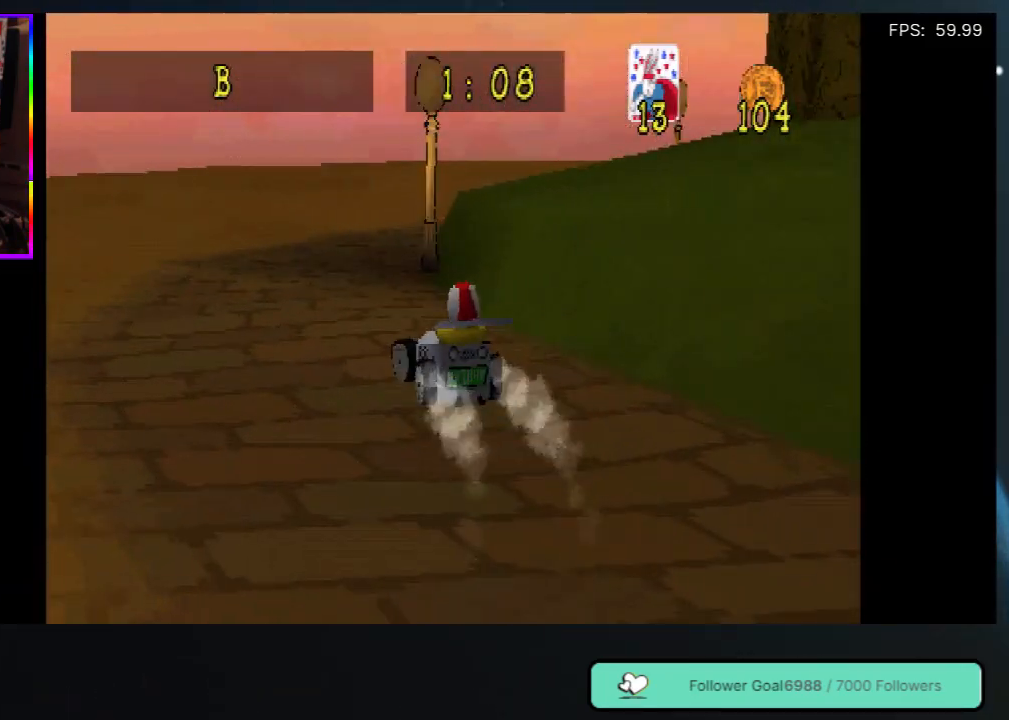
{"buttons": ["DPAD_RIGHT"], "left_stick": "center", "right_stick": "center", "events": [[67, "DPAD_LEFT", "up"], [233, "DPAD_RIGHT", "down"]]}